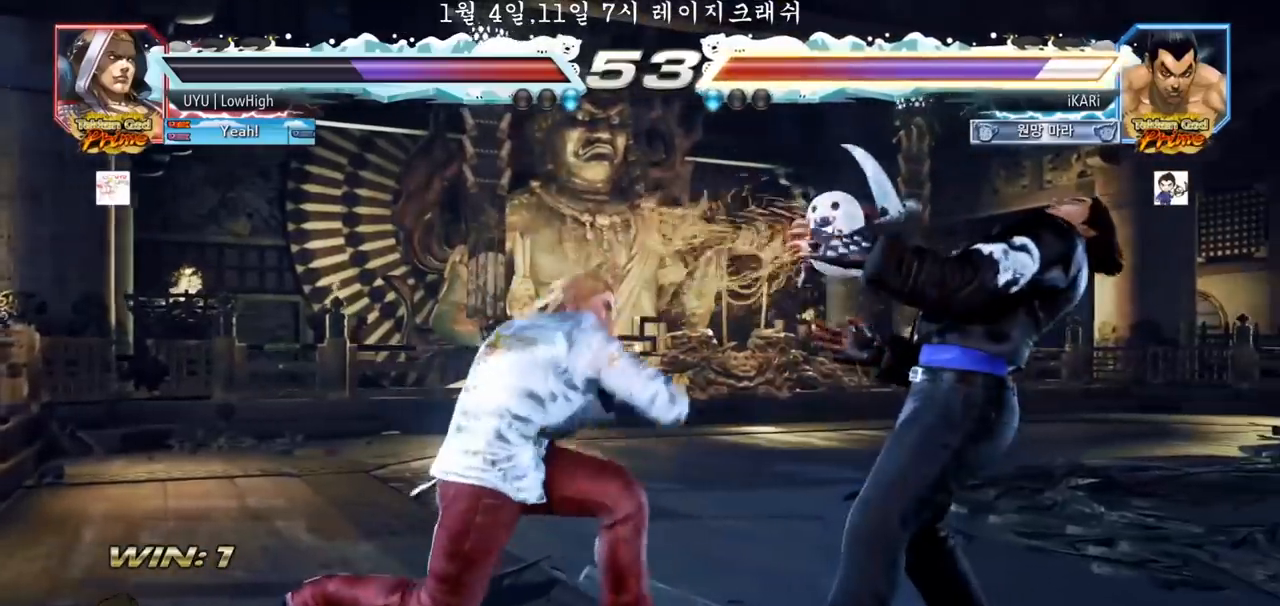
Gameplay with a controller (arcade stick); each line is a JSON object with the inputs held at the frame after it. "events" lists button and stick changes between this image and that frame as [ms after this image, input, new state], when the widget could be followed in between. Not read: L3 R3.
{"buttons": [], "left_stick": "right", "events": [[250, "left_stick", "right"], [300, "left_stick", "center"], [383, "left_stick", "right"]]}
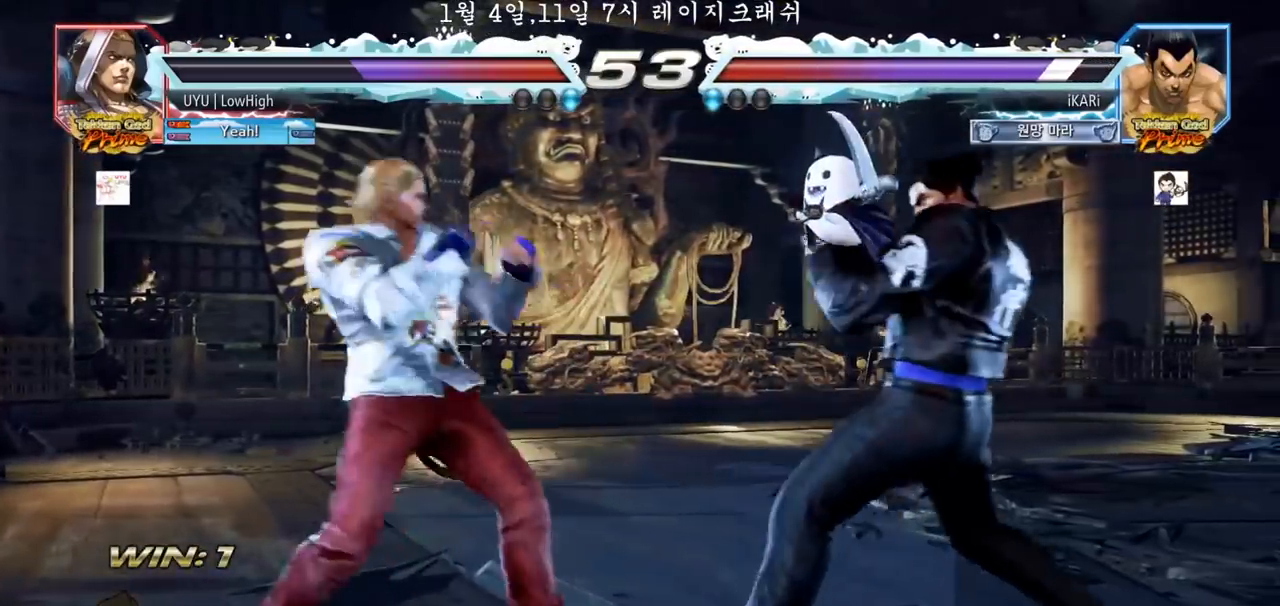
{"buttons": [], "left_stick": "center", "events": [[233, "left_stick", "center"]]}
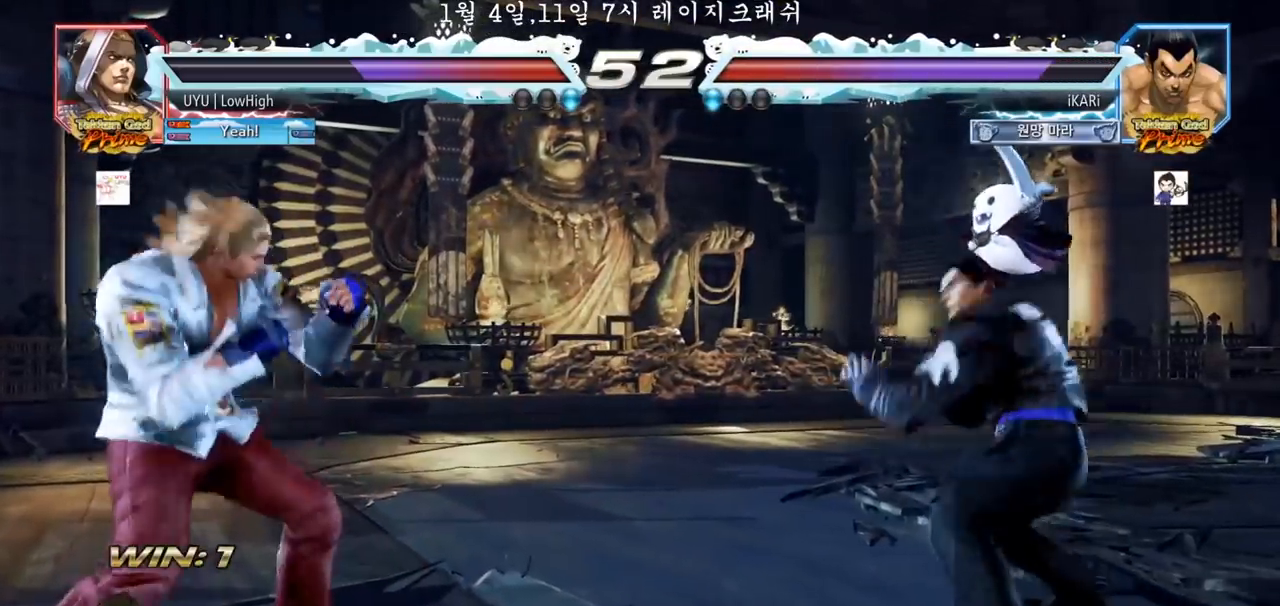
{"buttons": [], "left_stick": "right", "events": [[17, "left_stick", "right"], [183, "left_stick", "up"], [250, "left_stick", "center"], [467, "left_stick", "right"]]}
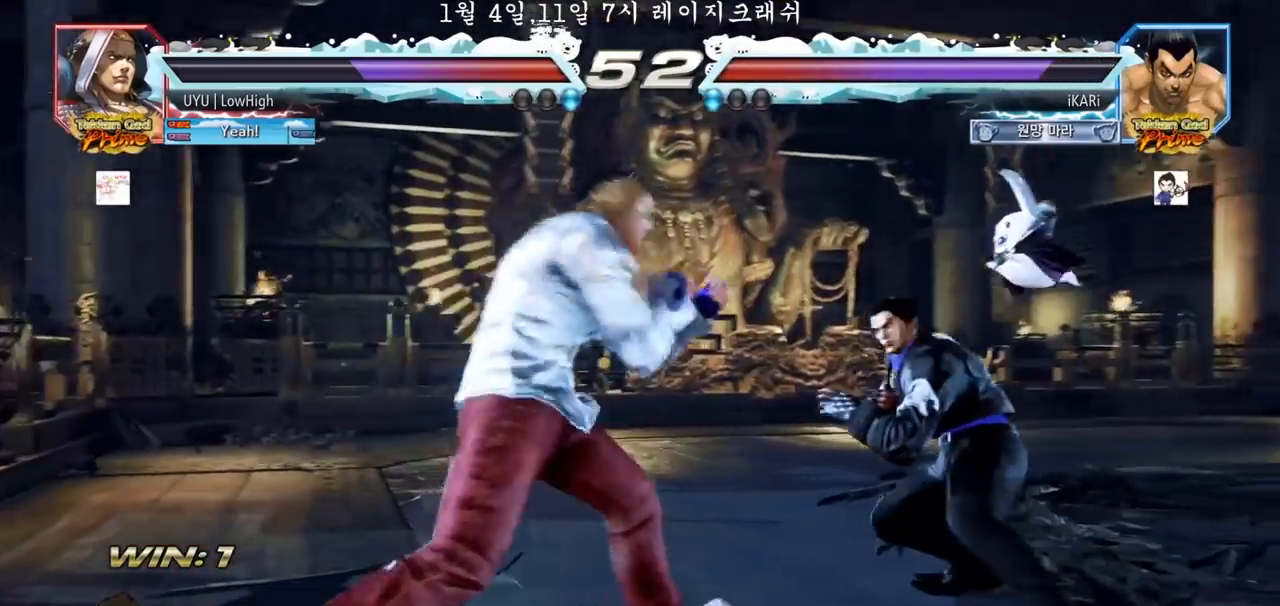
{"buttons": [], "left_stick": "right", "events": [[33, "left_stick", "center"], [83, "left_stick", "right"], [183, "left_stick", "center"], [300, "left_stick", "down"], [350, "left_stick", "right"]]}
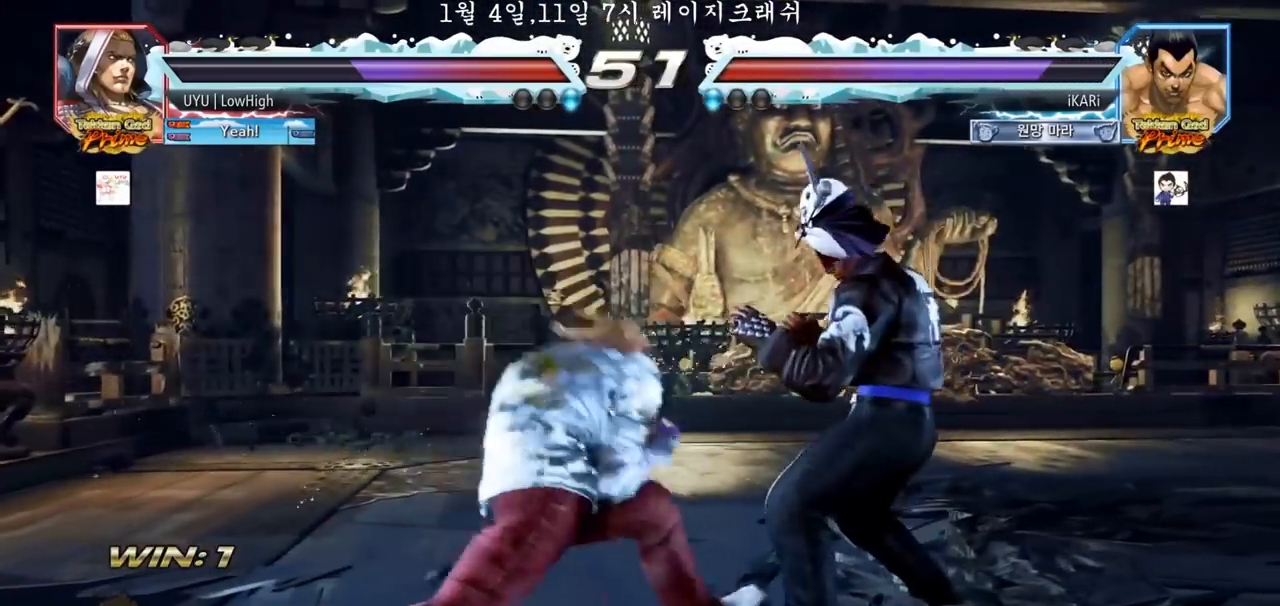
{"buttons": [], "left_stick": "center", "events": [[17, "left_stick", "center"], [100, "left_stick", "down-right"], [117, "TRIANGLE", "down"], [150, "TRIANGLE", "up"], [200, "TRIANGLE", "down"], [250, "TRIANGLE", "up"], [283, "TRIANGLE", "down"], [350, "TRIANGLE", "up"], [350, "left_stick", "center"]]}
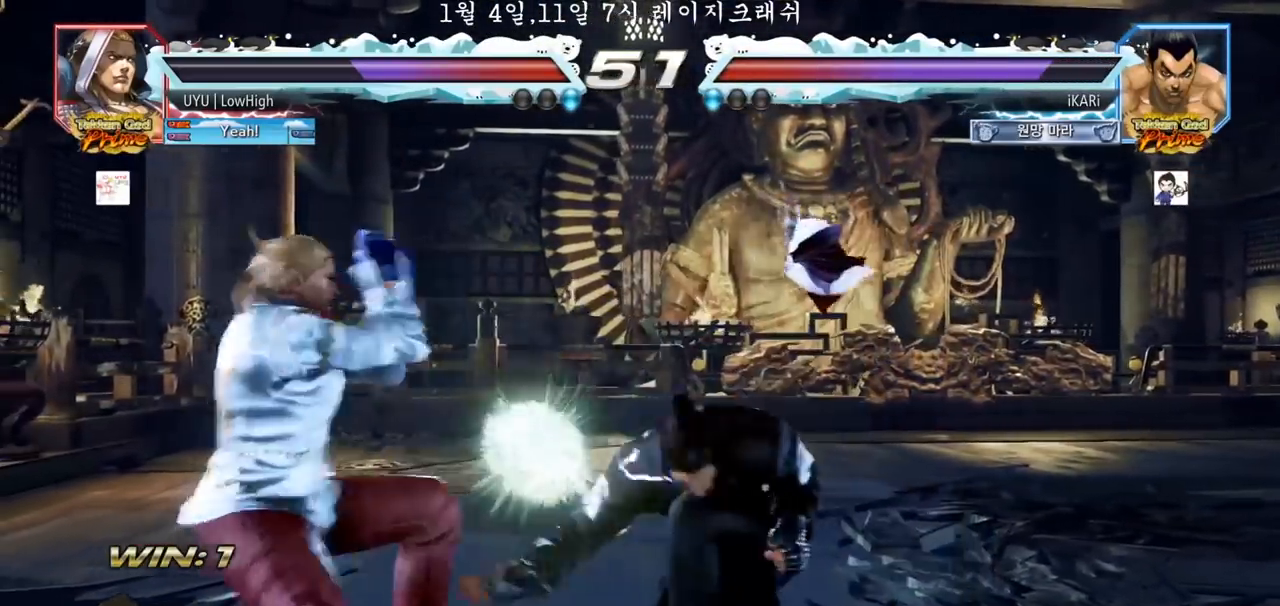
{"buttons": [], "left_stick": "center", "events": [[400, "left_stick", "right"], [450, "left_stick", "center"]]}